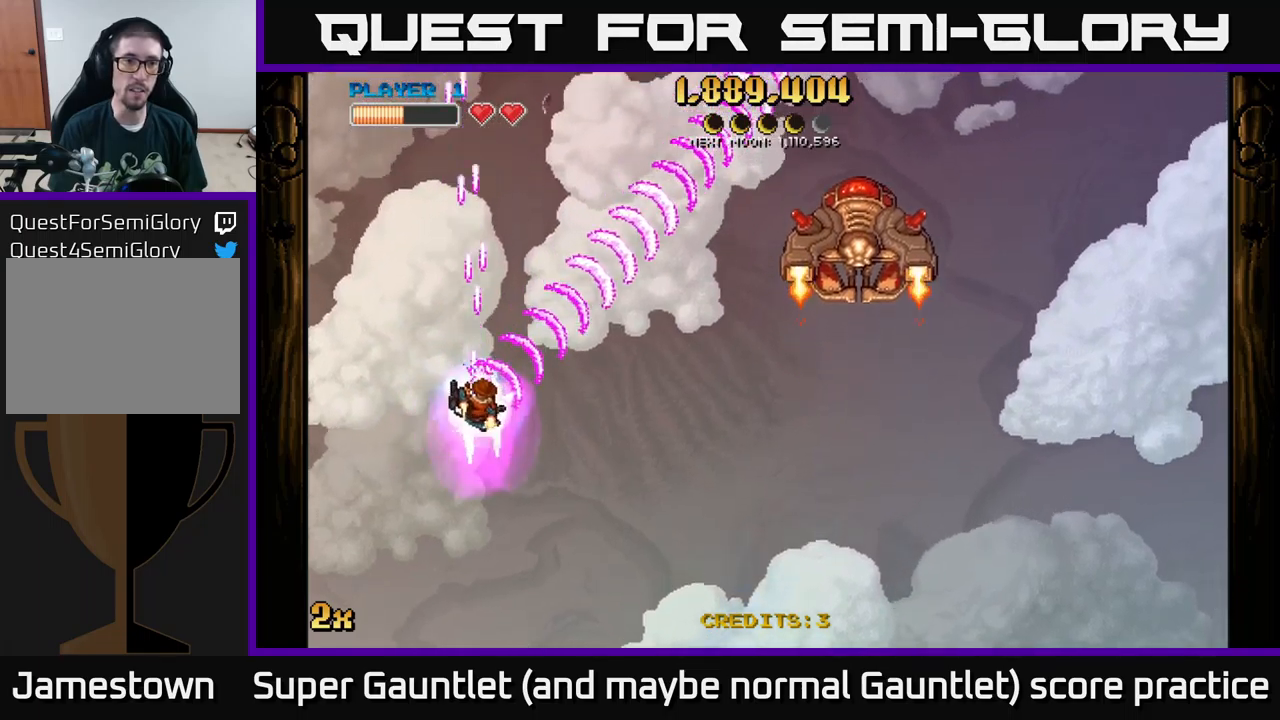
Gameplay with a controller (Xbox layout); each line is a JSON object with the inputs held at the frame after it. "events" lists button and stick changes between this image and that frame as [ms after this image, input, new state], when the widget could be followed in between.
{"buttons": ["A"], "left_stick": "down-left", "right_stick": "center", "events": [[383, "left_stick", "down-left"]]}
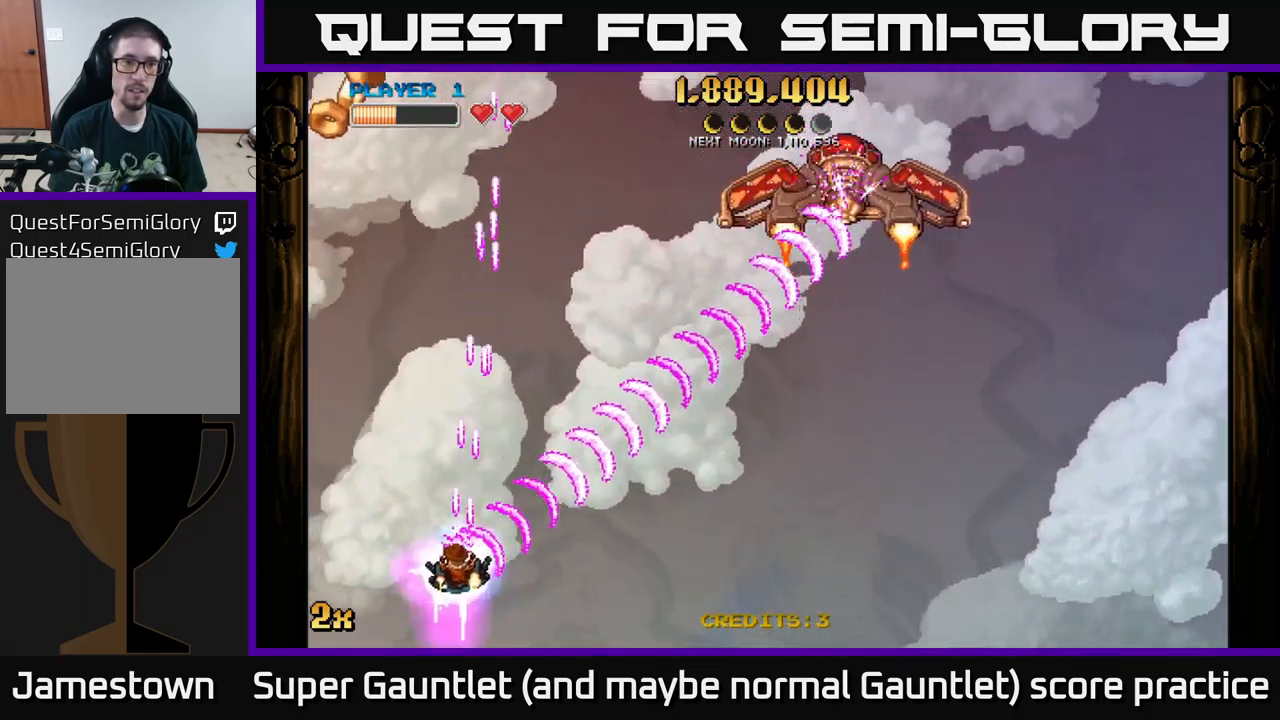
{"buttons": ["A"], "left_stick": "up", "right_stick": "center", "events": [[316, "left_stick", "up-left"], [500, "left_stick", "up"]]}
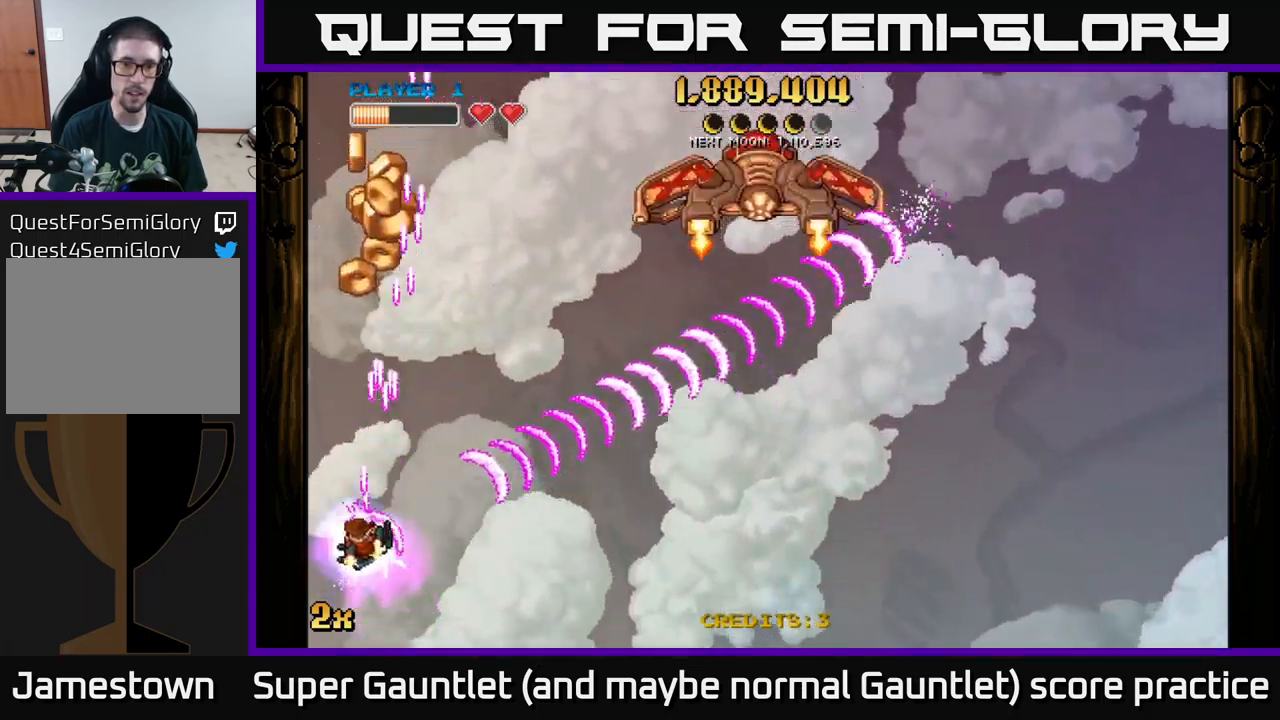
{"buttons": ["A"], "left_stick": "up-right", "right_stick": "center", "events": [[366, "left_stick", "up-right"]]}
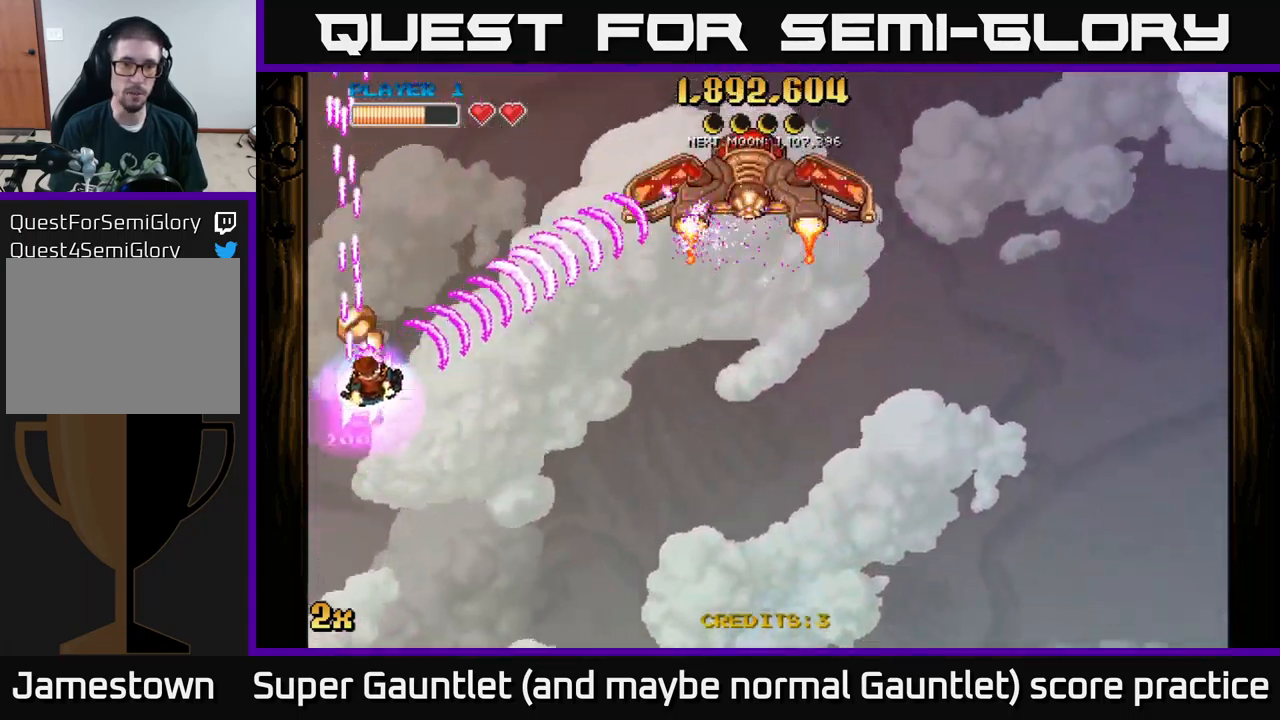
{"buttons": ["A"], "left_stick": "right", "right_stick": "center", "events": [[133, "left_stick", "right"]]}
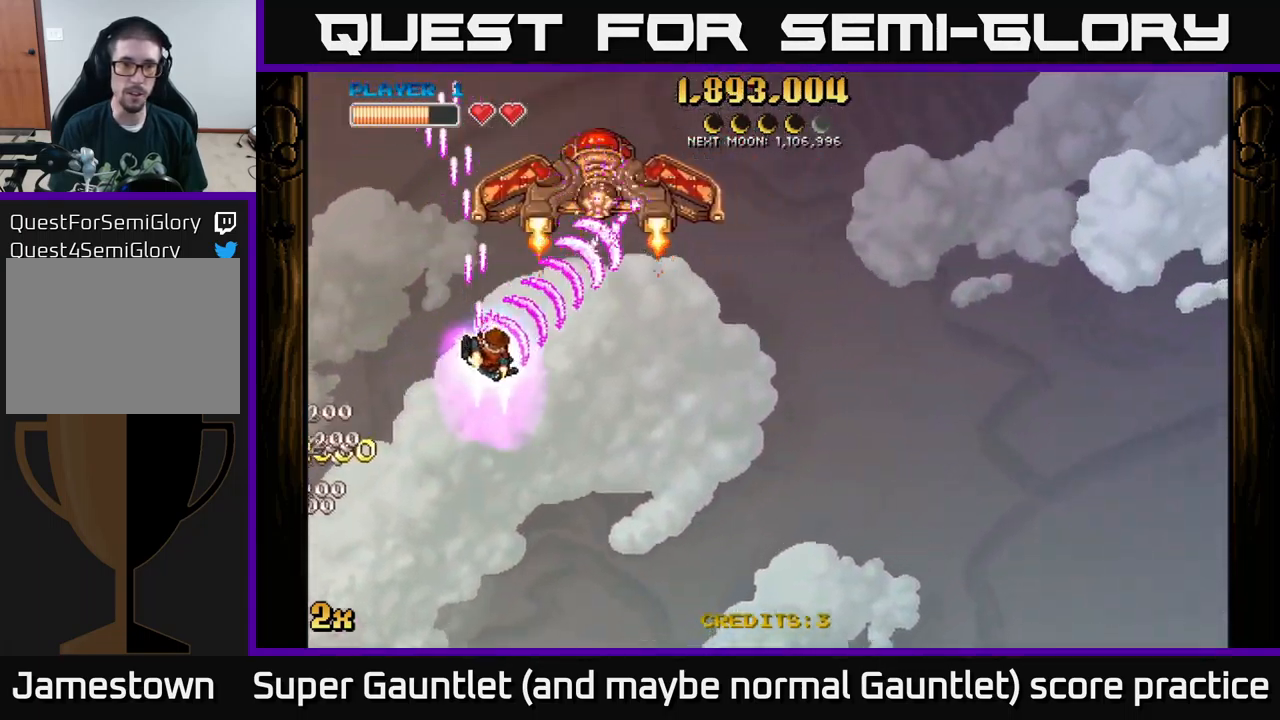
{"buttons": ["A"], "left_stick": "left", "right_stick": "center", "events": [[83, "left_stick", "up"], [150, "left_stick", "up-left"], [433, "left_stick", "left"]]}
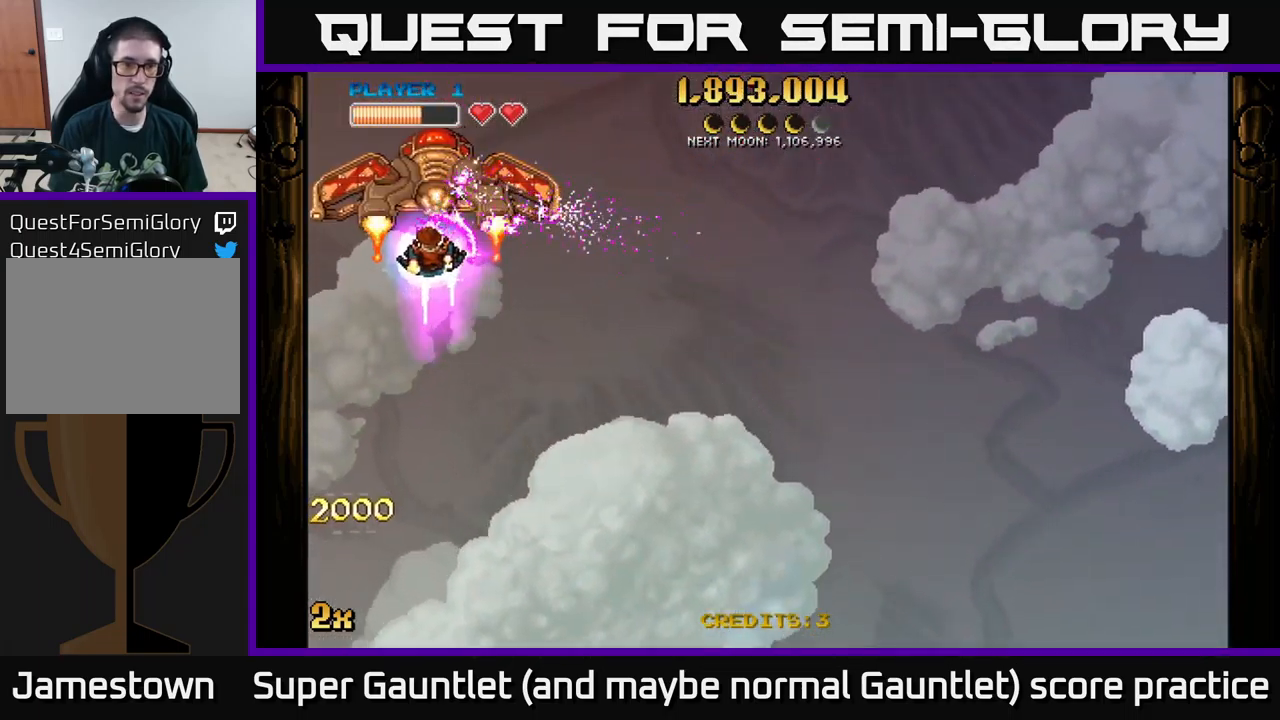
{"buttons": ["A"], "left_stick": "right", "right_stick": "center", "events": [[133, "left_stick", "right"]]}
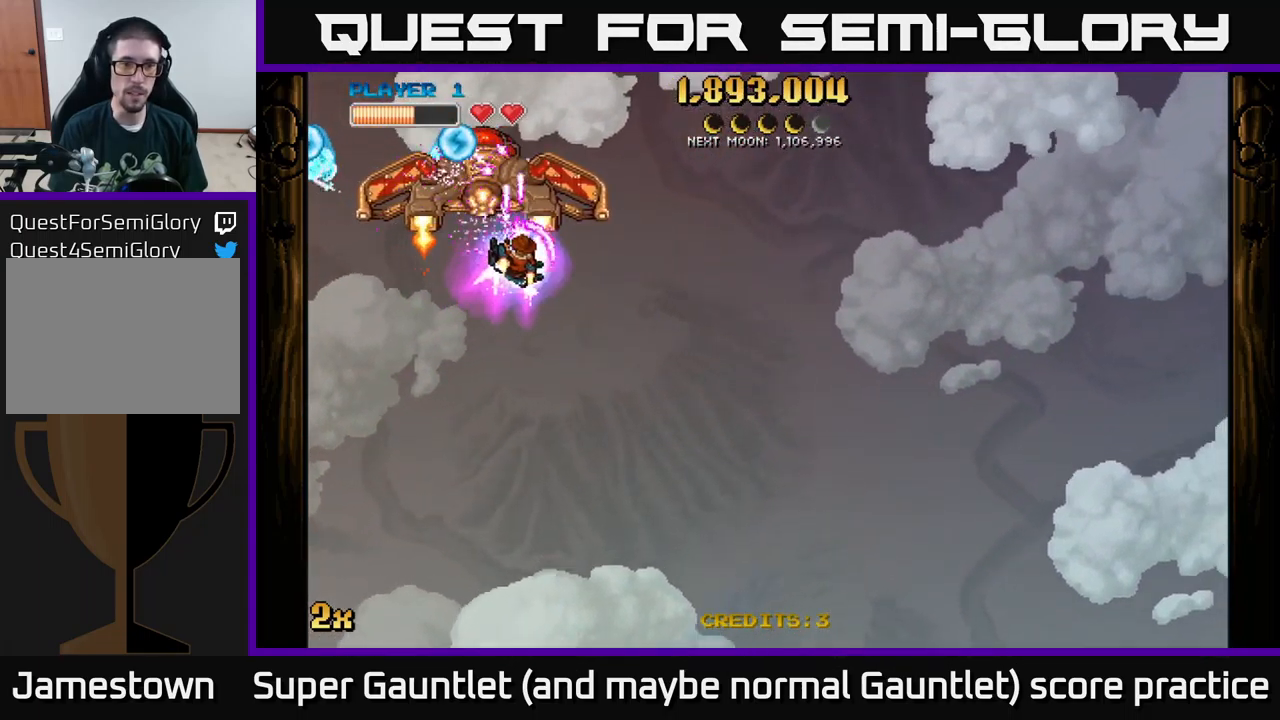
{"buttons": ["A"], "left_stick": "right", "right_stick": "center", "events": []}
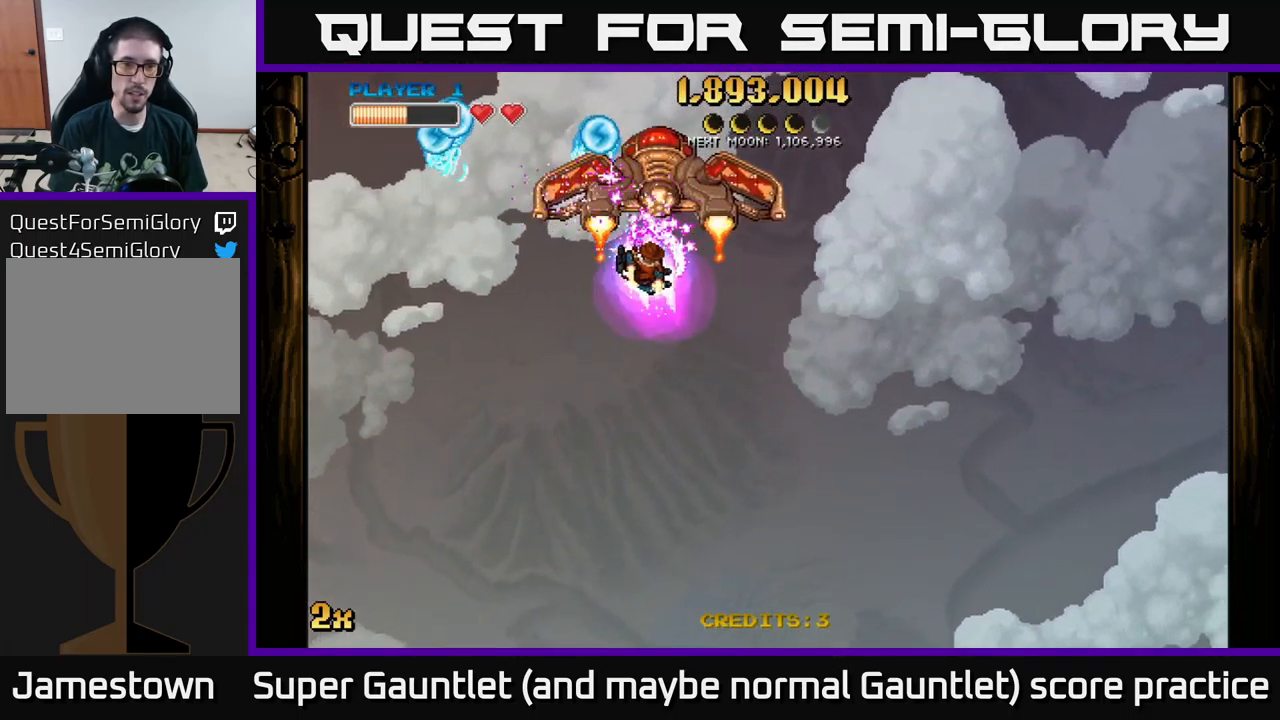
{"buttons": ["A"], "left_stick": "right", "right_stick": "center", "events": []}
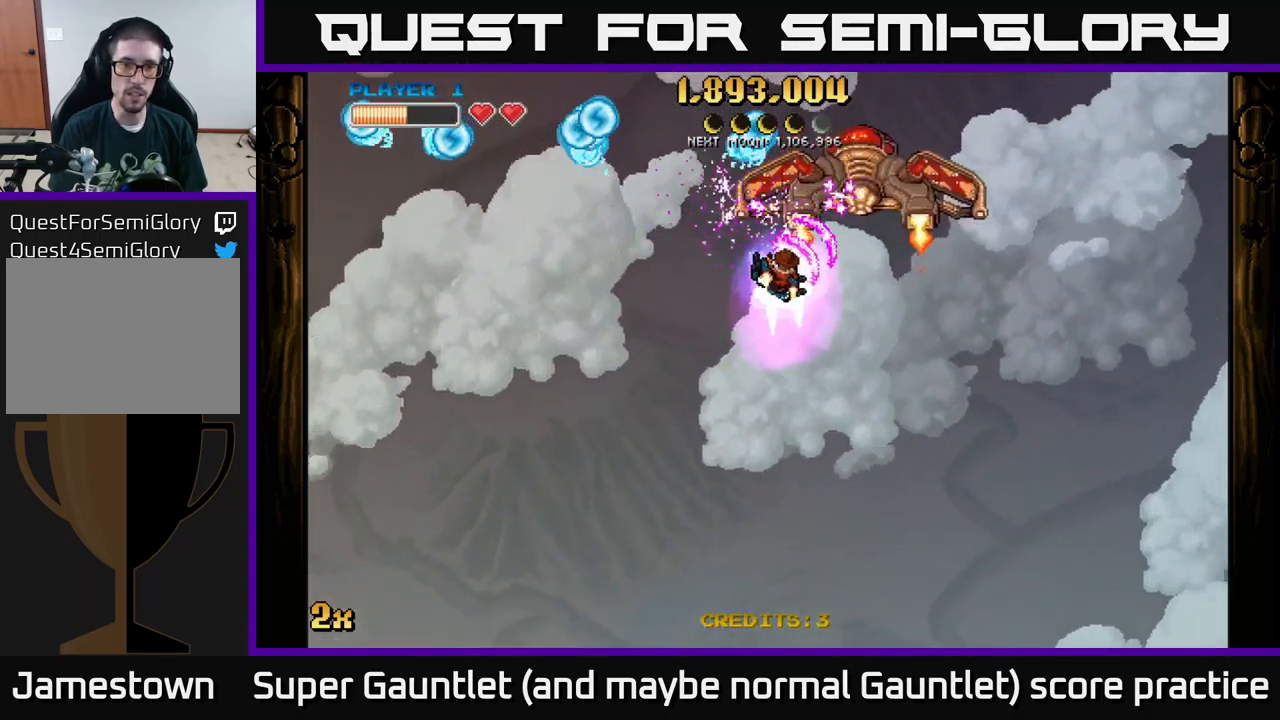
{"buttons": ["A"], "left_stick": "down-right", "right_stick": "center", "events": [[316, "left_stick", "down-right"]]}
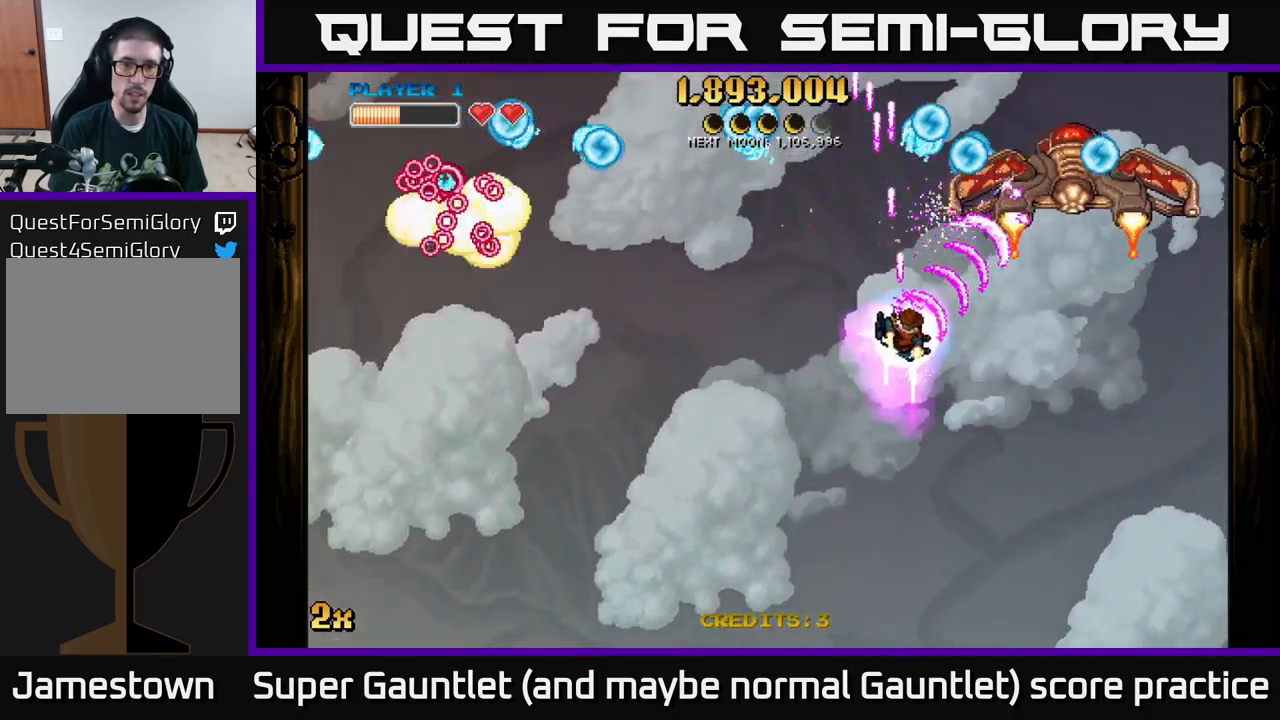
{"buttons": ["A"], "left_stick": "down-left", "right_stick": "center", "events": [[50, "left_stick", "down"], [283, "left_stick", "up"], [317, "X", "down"], [417, "X", "up"], [450, "left_stick", "down-left"]]}
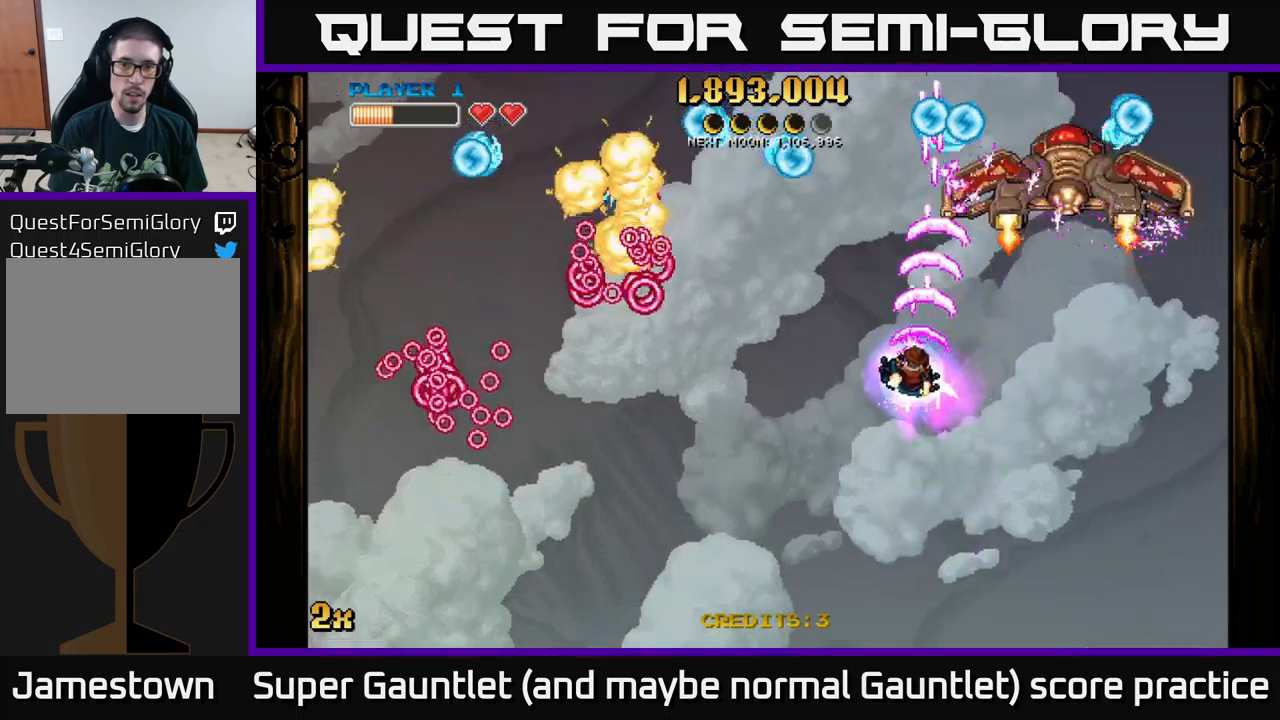
{"buttons": ["A"], "left_stick": "left", "right_stick": "center", "events": [[333, "left_stick", "left"]]}
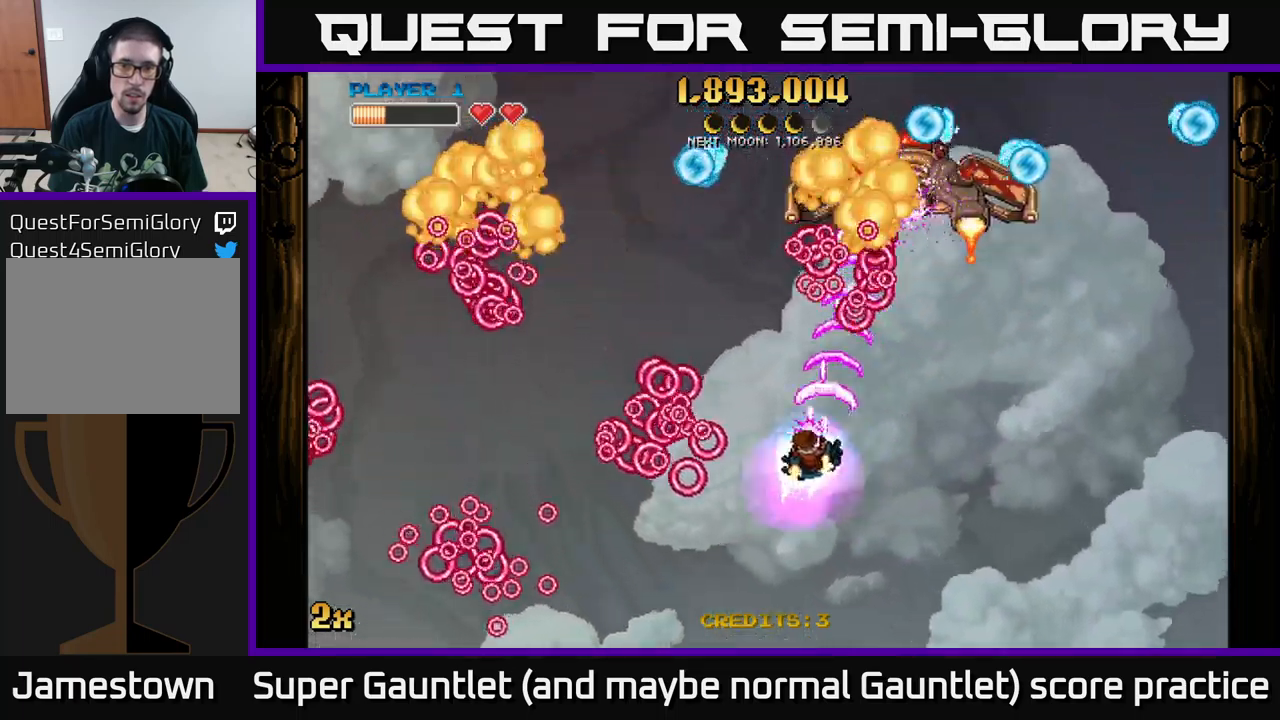
{"buttons": ["A"], "left_stick": "up-right", "right_stick": "center", "events": [[67, "left_stick", "up-left"], [317, "left_stick", "up-right"]]}
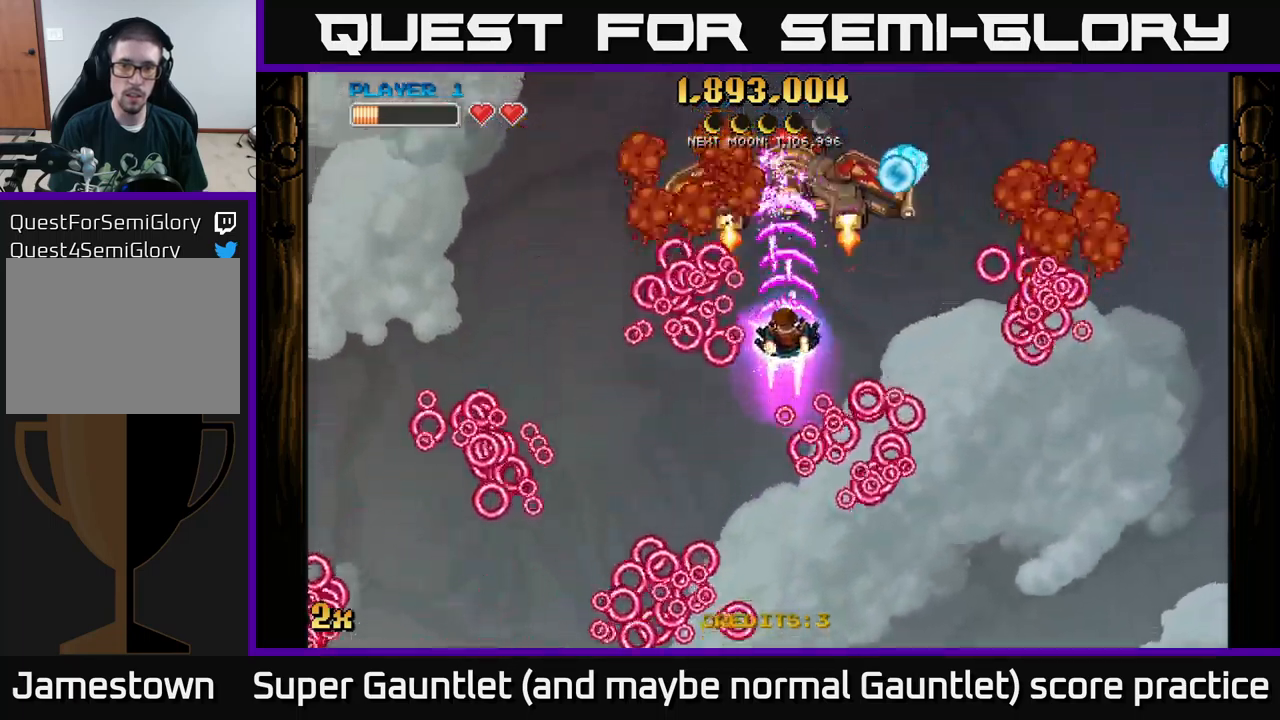
{"buttons": ["A"], "left_stick": "center", "right_stick": "center", "events": [[67, "left_stick", "up-left"], [233, "left_stick", "left"], [333, "left_stick", "down-left"], [433, "left_stick", "down-right"], [483, "left_stick", "center"]]}
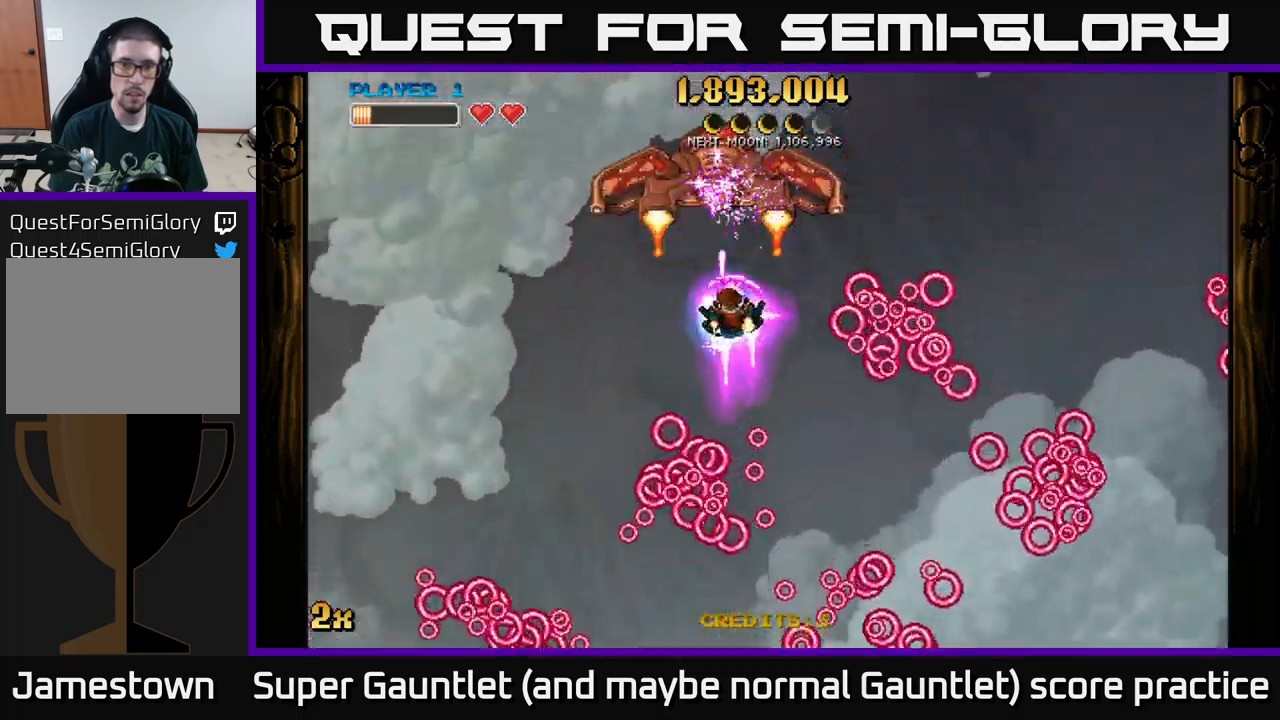
{"buttons": ["A"], "left_stick": "center", "right_stick": "center", "events": [[333, "left_stick", "down-left"], [500, "left_stick", "center"]]}
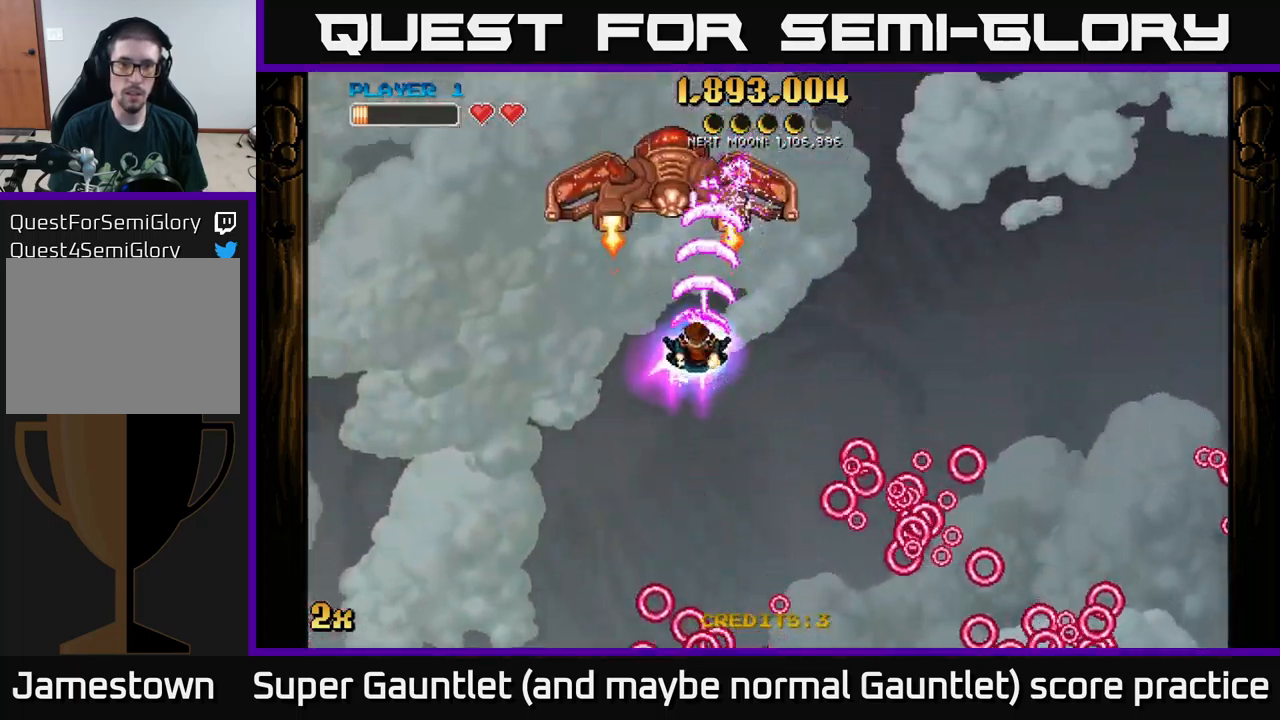
{"buttons": ["A"], "left_stick": "down", "right_stick": "center", "events": [[167, "left_stick", "down"], [350, "left_stick", "center"], [400, "left_stick", "down"]]}
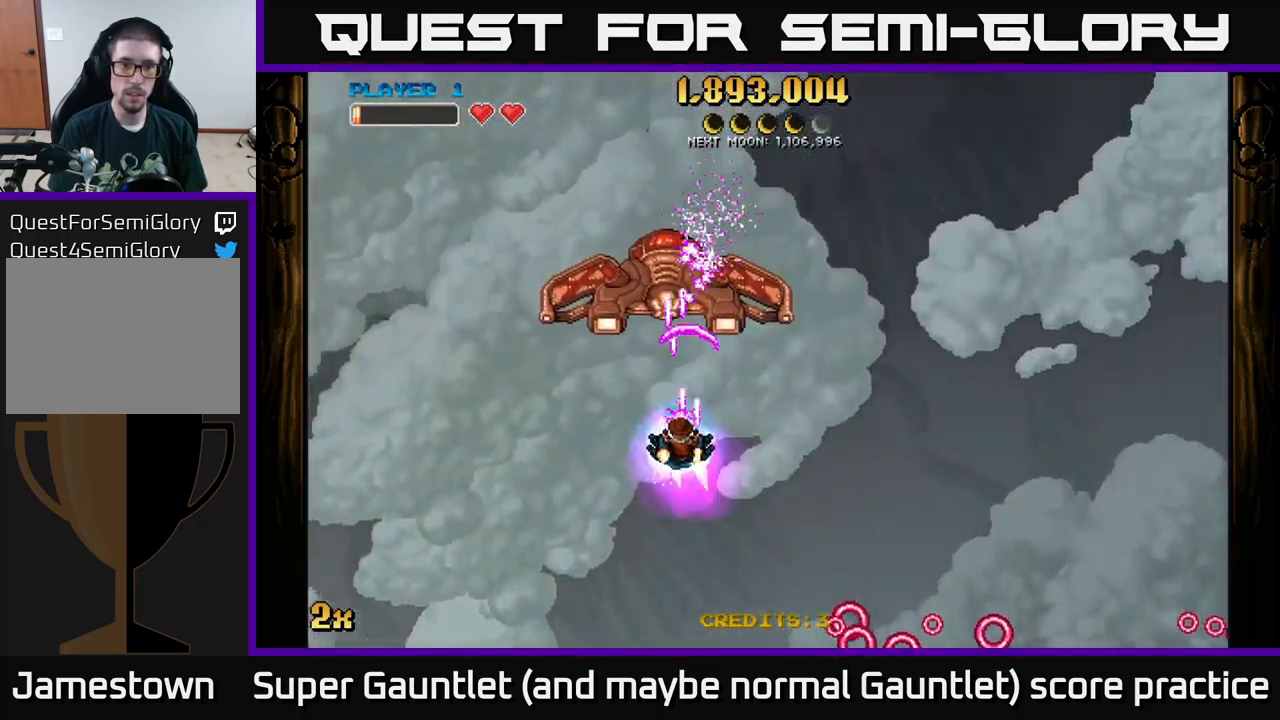
{"buttons": ["A", "X"], "left_stick": "up", "right_stick": "center", "events": [[500, "X", "down"], [500, "left_stick", "up"]]}
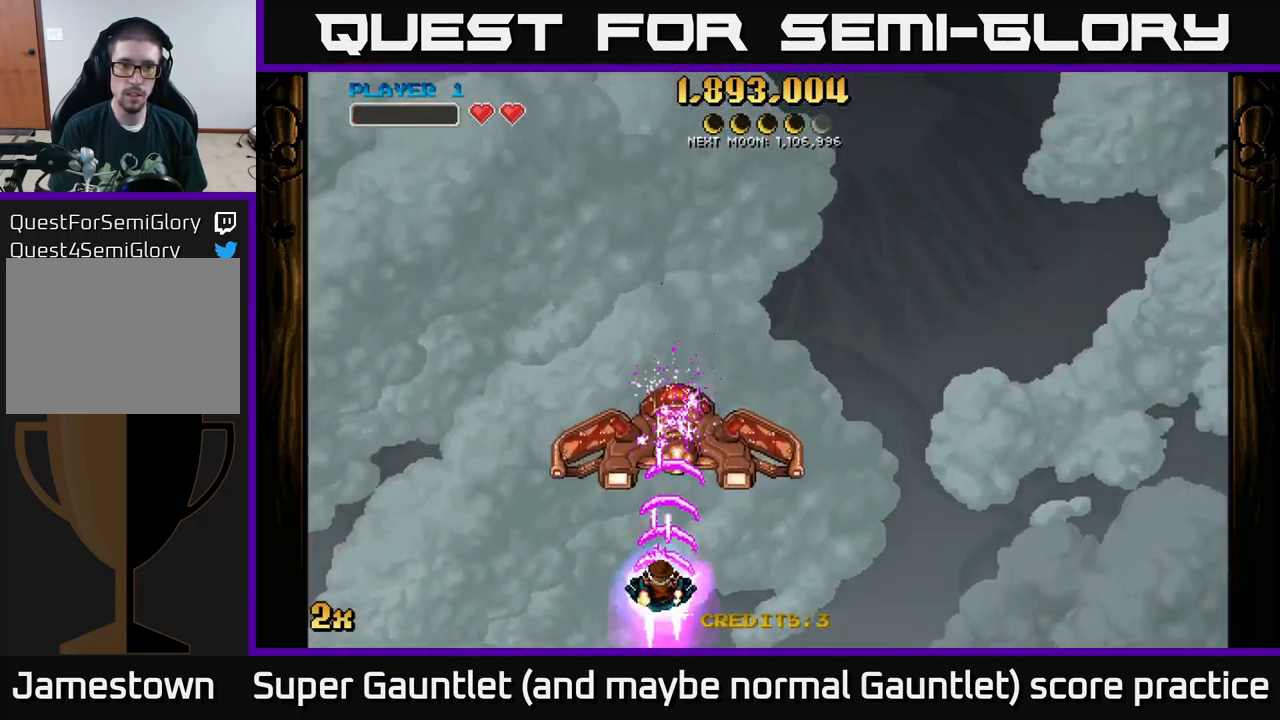
{"buttons": ["A"], "left_stick": "center", "right_stick": "center", "events": [[83, "X", "up"], [117, "left_stick", "down"], [400, "left_stick", "center"]]}
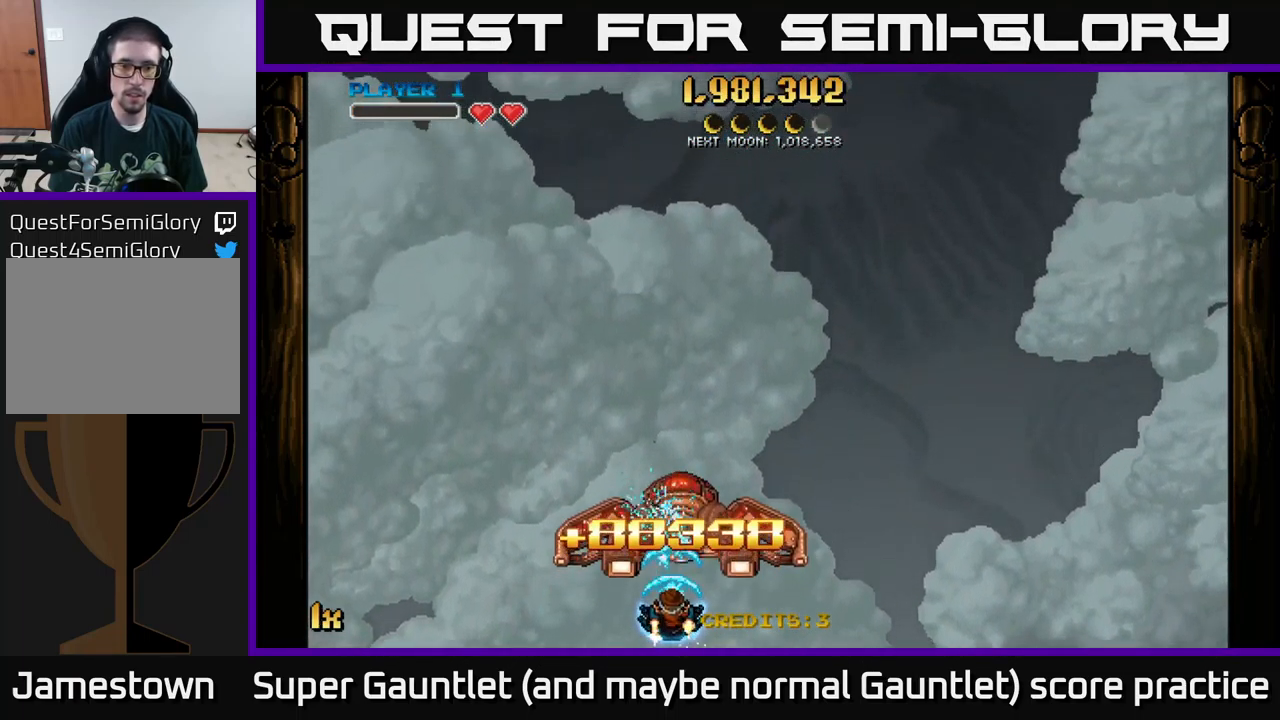
{"buttons": ["A"], "left_stick": "center", "right_stick": "center", "events": []}
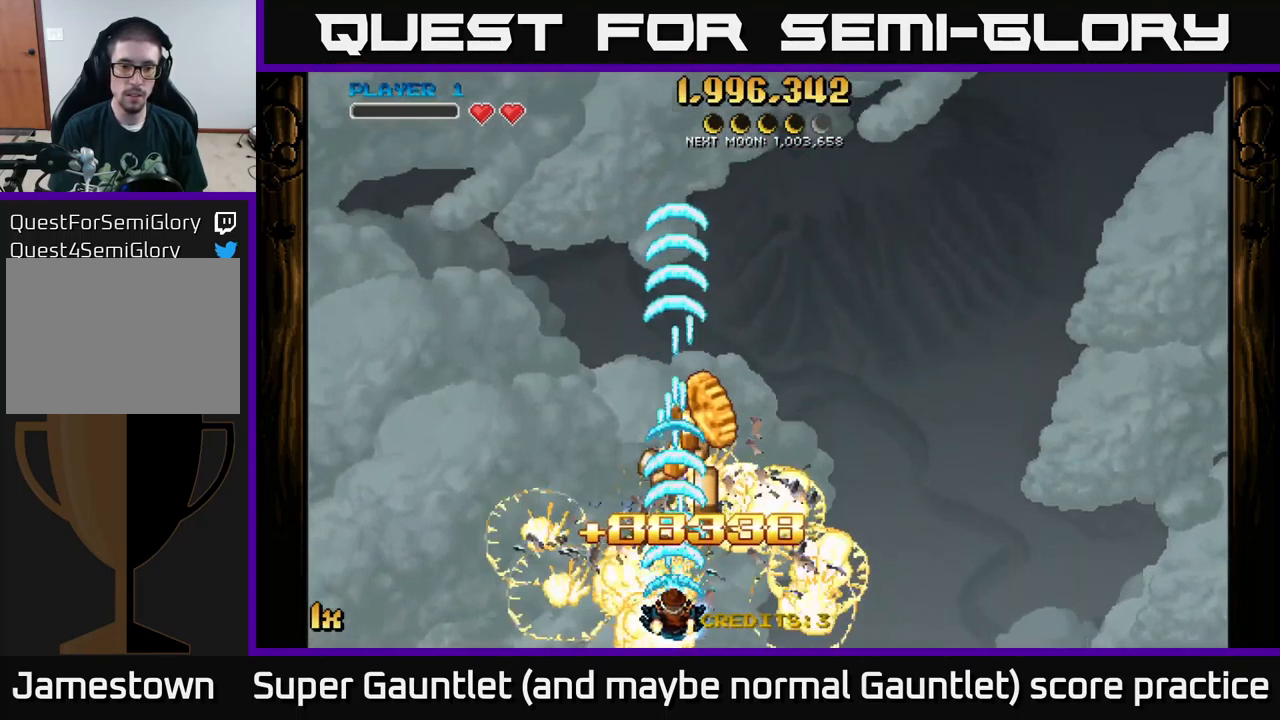
{"buttons": ["A"], "left_stick": "up", "right_stick": "center", "events": [[233, "left_stick", "up"]]}
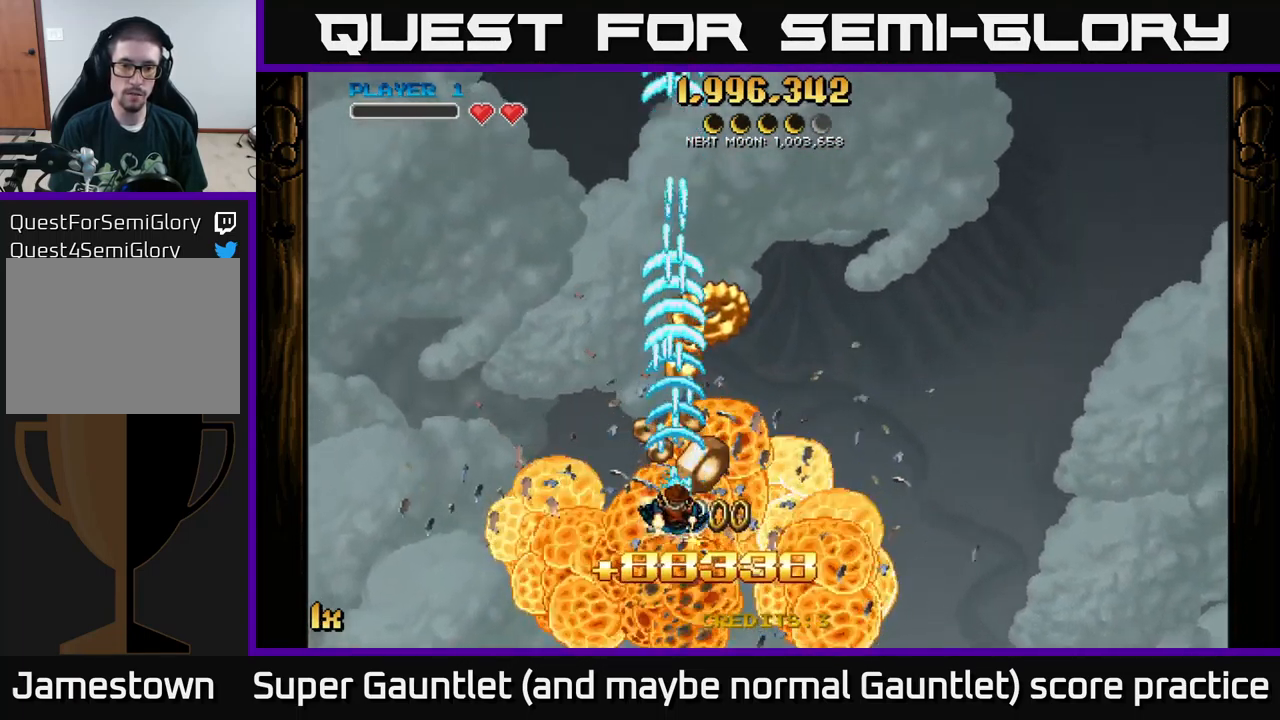
{"buttons": ["A"], "left_stick": "up-left", "right_stick": "center", "events": [[367, "left_stick", "up-left"]]}
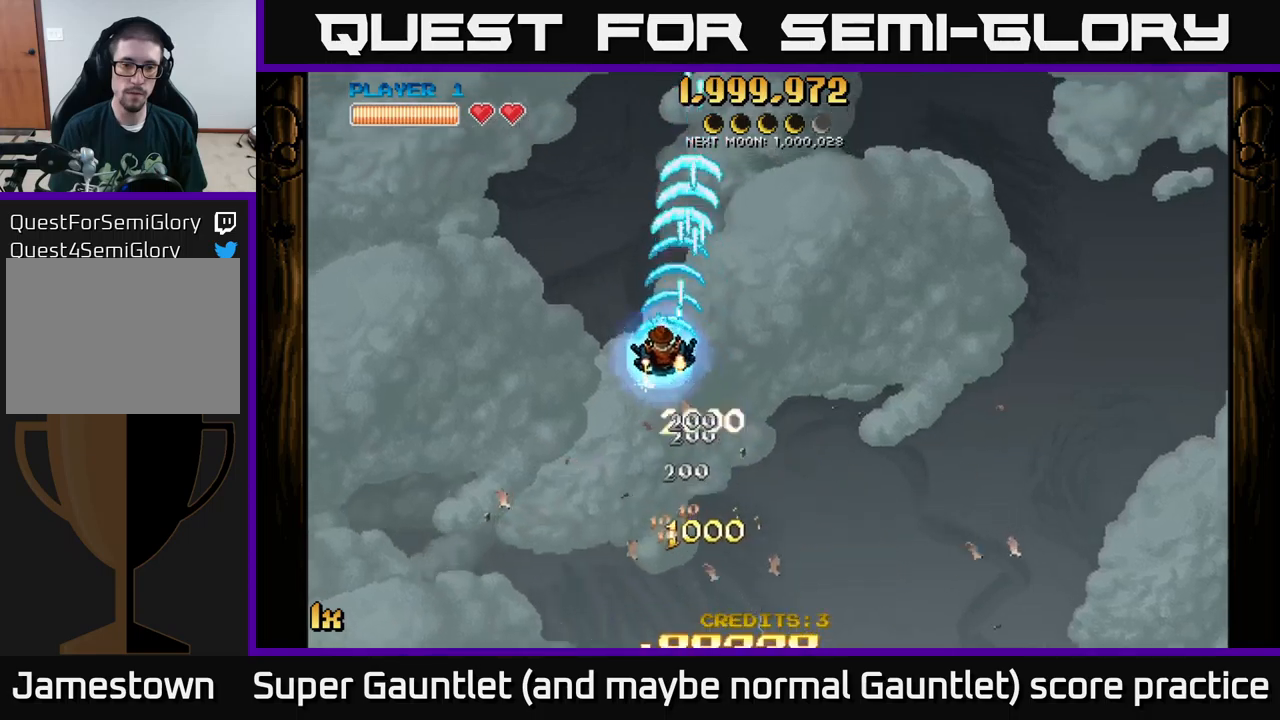
{"buttons": ["A"], "left_stick": "up-left", "right_stick": "center", "events": []}
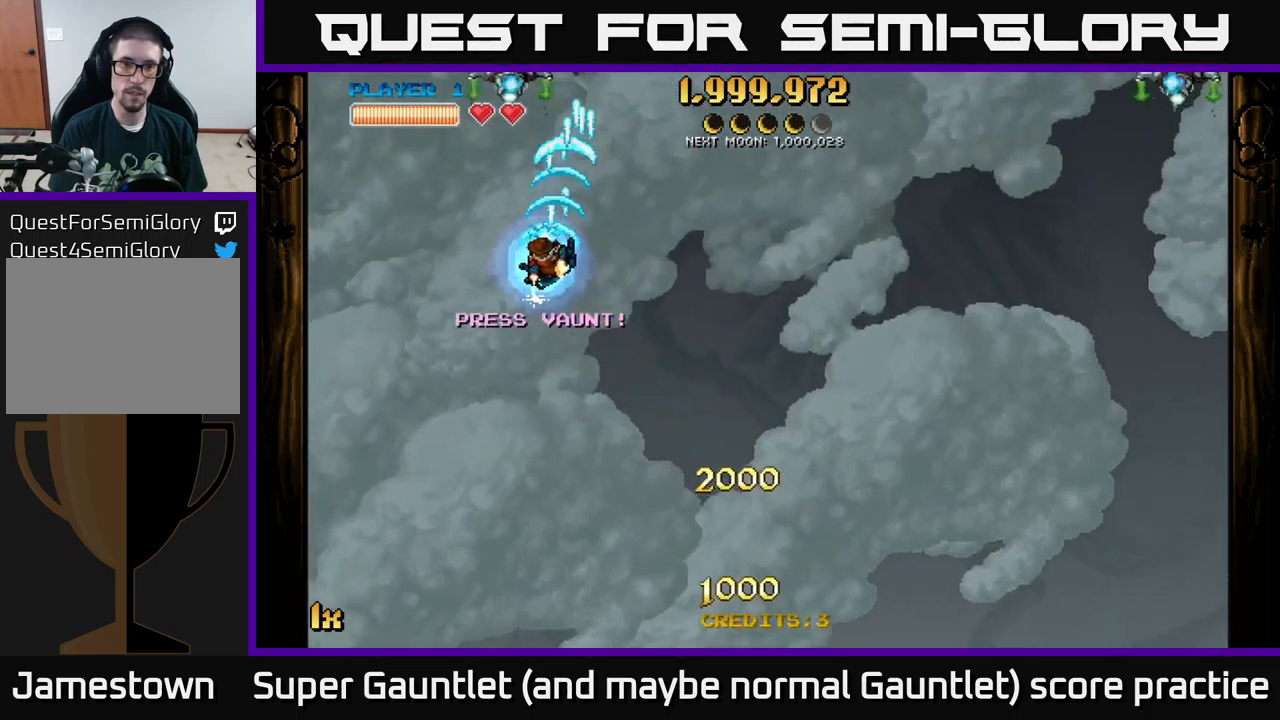
{"buttons": ["A", "X"], "left_stick": "right", "right_stick": "center", "events": [[34, "L1", "down"], [167, "L1", "up"], [484, "left_stick", "right"], [500, "X", "down"]]}
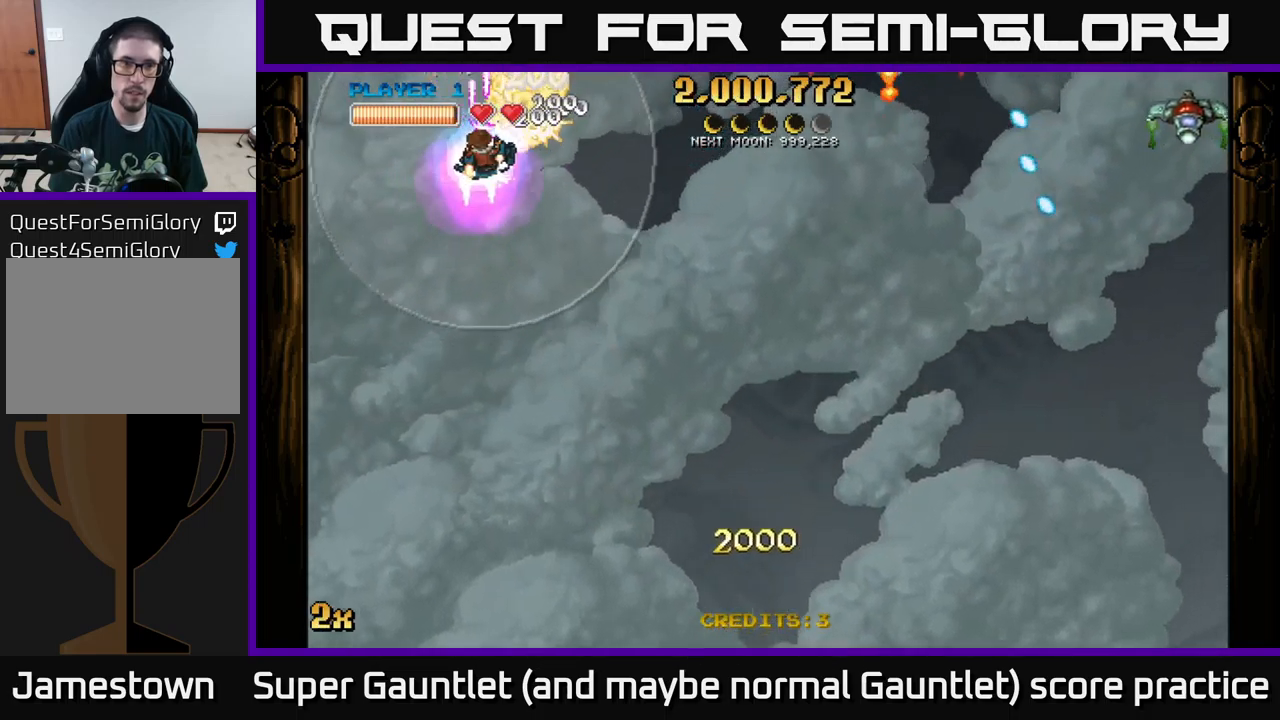
{"buttons": ["A"], "left_stick": "up-left", "right_stick": "center", "events": [[184, "X", "up"], [450, "left_stick", "up-left"]]}
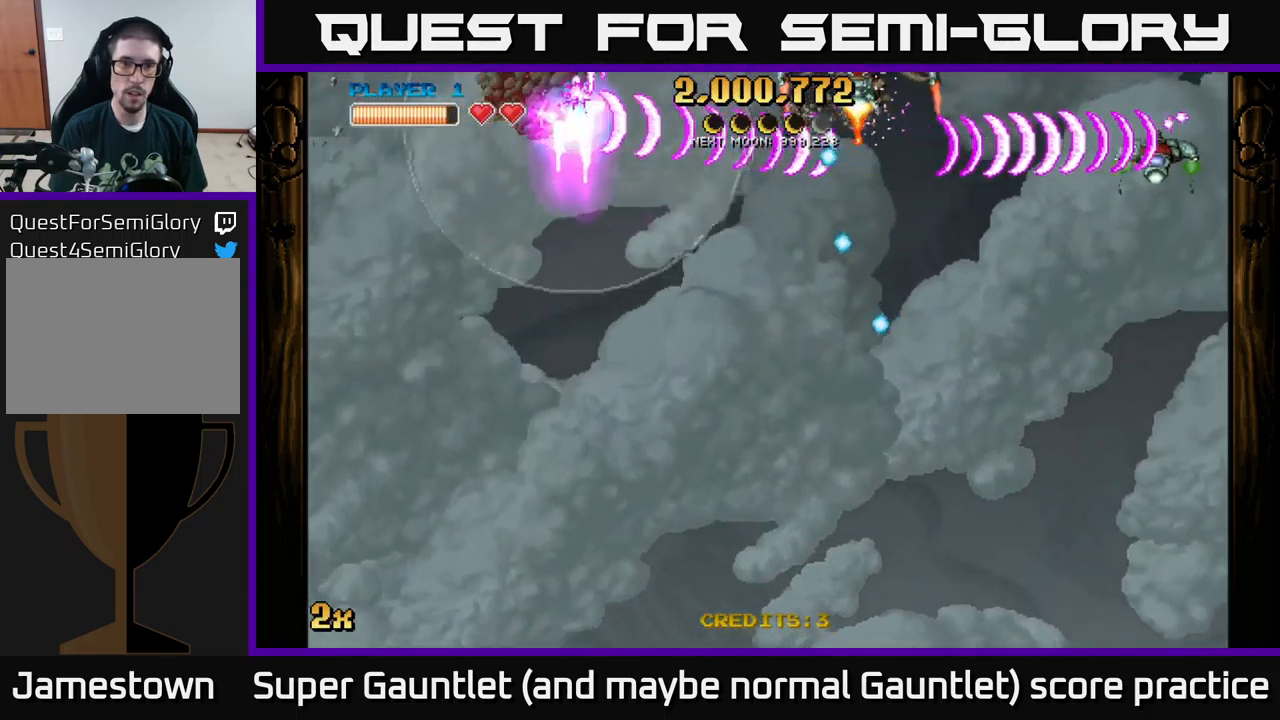
{"buttons": ["A"], "left_stick": "right", "right_stick": "center", "events": [[34, "left_stick", "left"], [450, "left_stick", "right"]]}
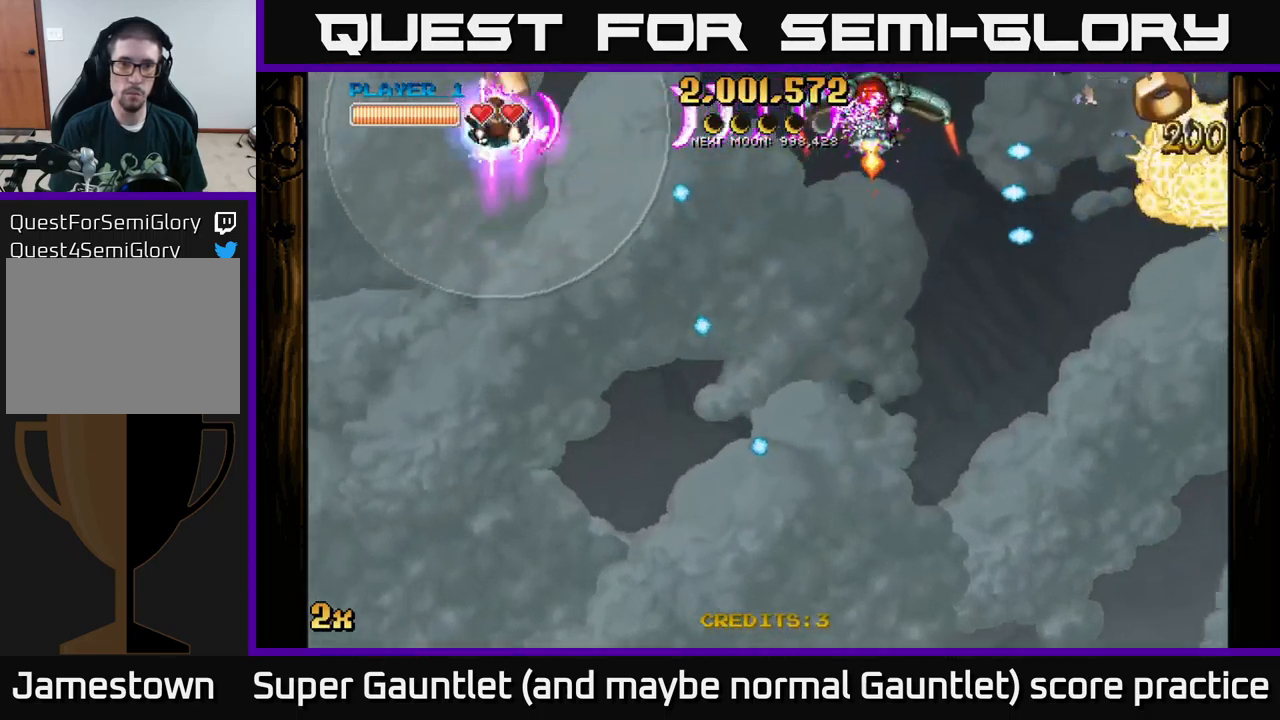
{"buttons": ["A"], "left_stick": "right", "right_stick": "center", "events": []}
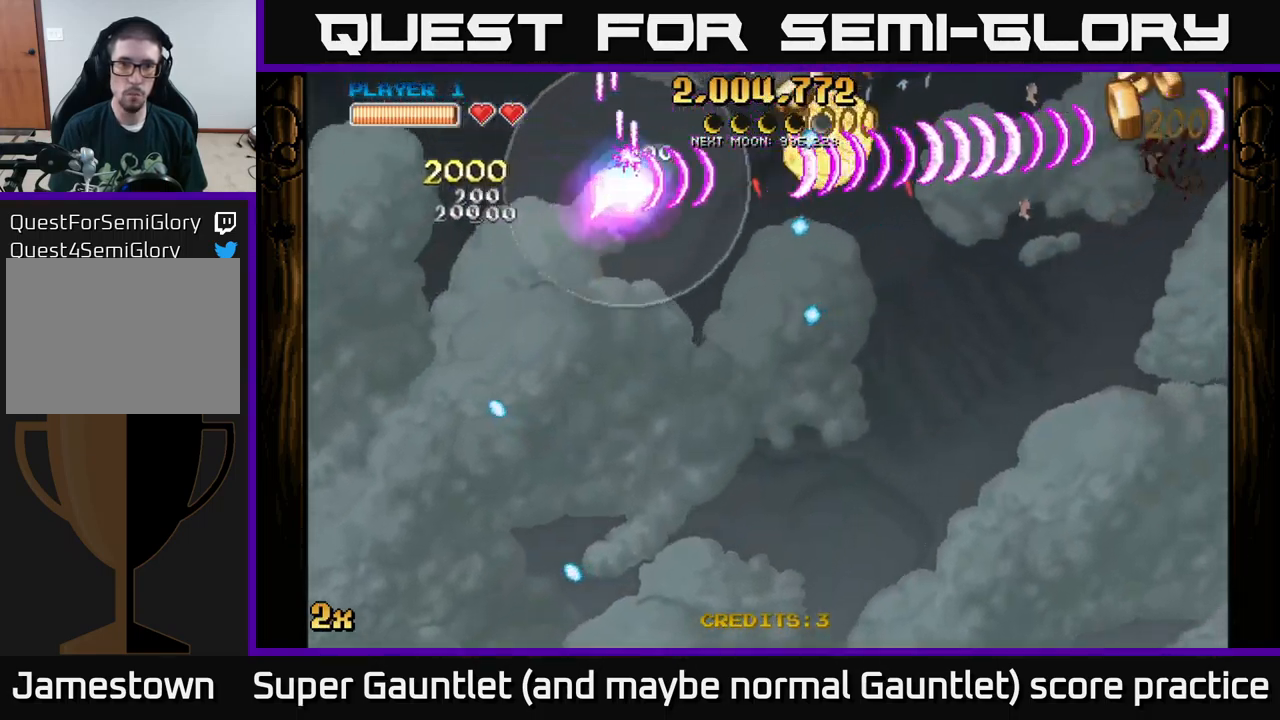
{"buttons": ["A"], "left_stick": "down-right", "right_stick": "center", "events": [[500, "left_stick", "down-right"]]}
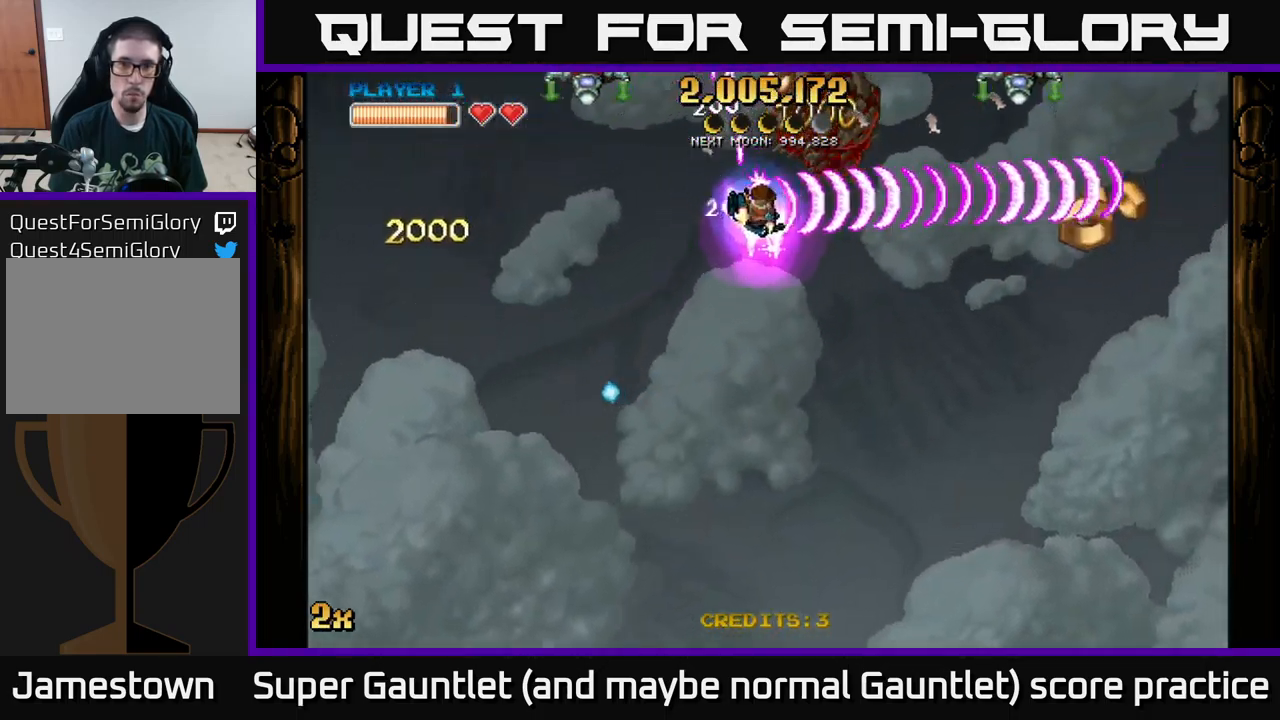
{"buttons": ["A"], "left_stick": "right", "right_stick": "center", "events": [[200, "X", "down"], [200, "left_stick", "up-right"], [300, "X", "up"], [400, "left_stick", "right"]]}
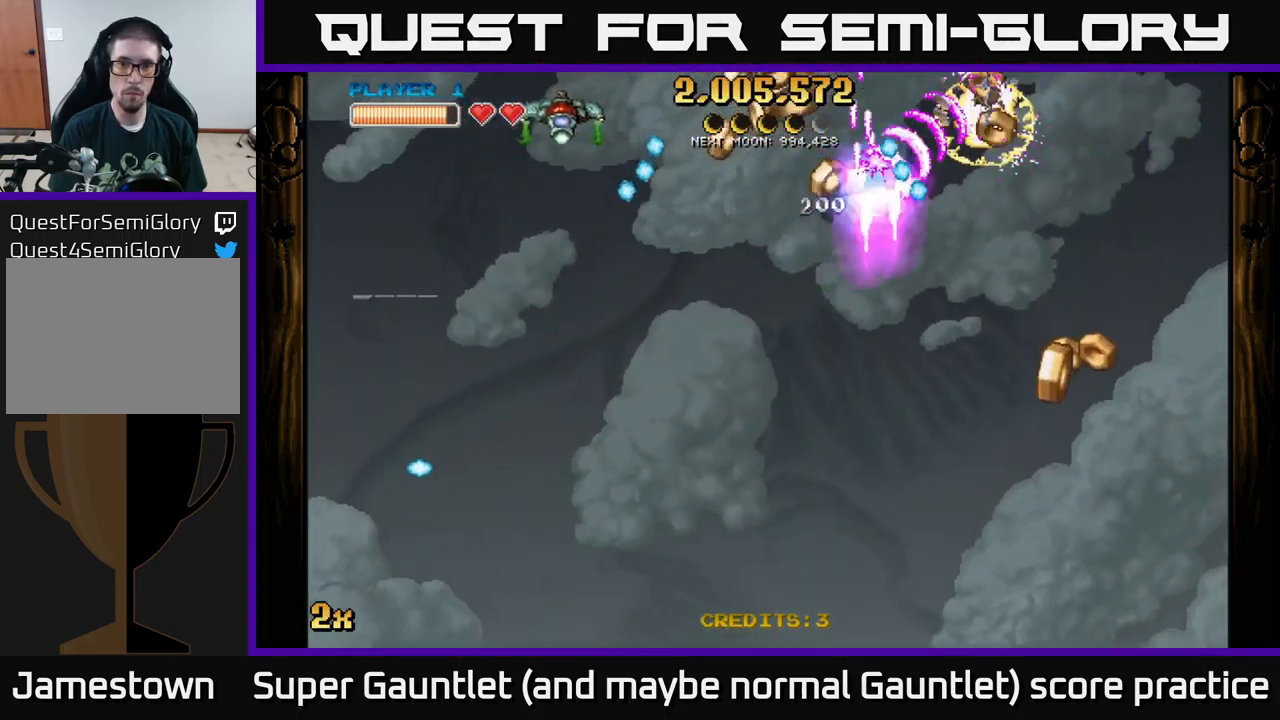
{"buttons": ["A"], "left_stick": "center", "right_stick": "center", "events": [[34, "left_stick", "left"], [150, "left_stick", "up-left"], [334, "X", "down"], [334, "left_stick", "left"], [450, "X", "up"], [500, "left_stick", "center"]]}
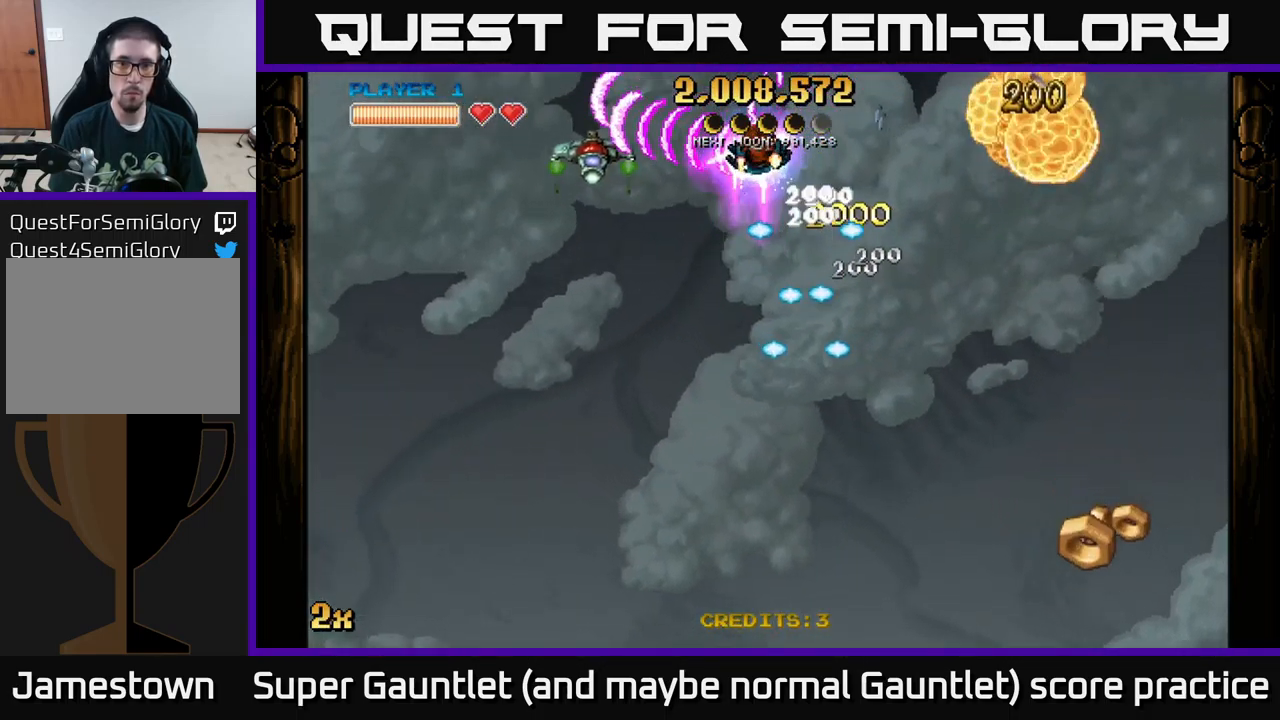
{"buttons": ["A"], "left_stick": "down-right", "right_stick": "center", "events": [[34, "left_stick", "down-right"]]}
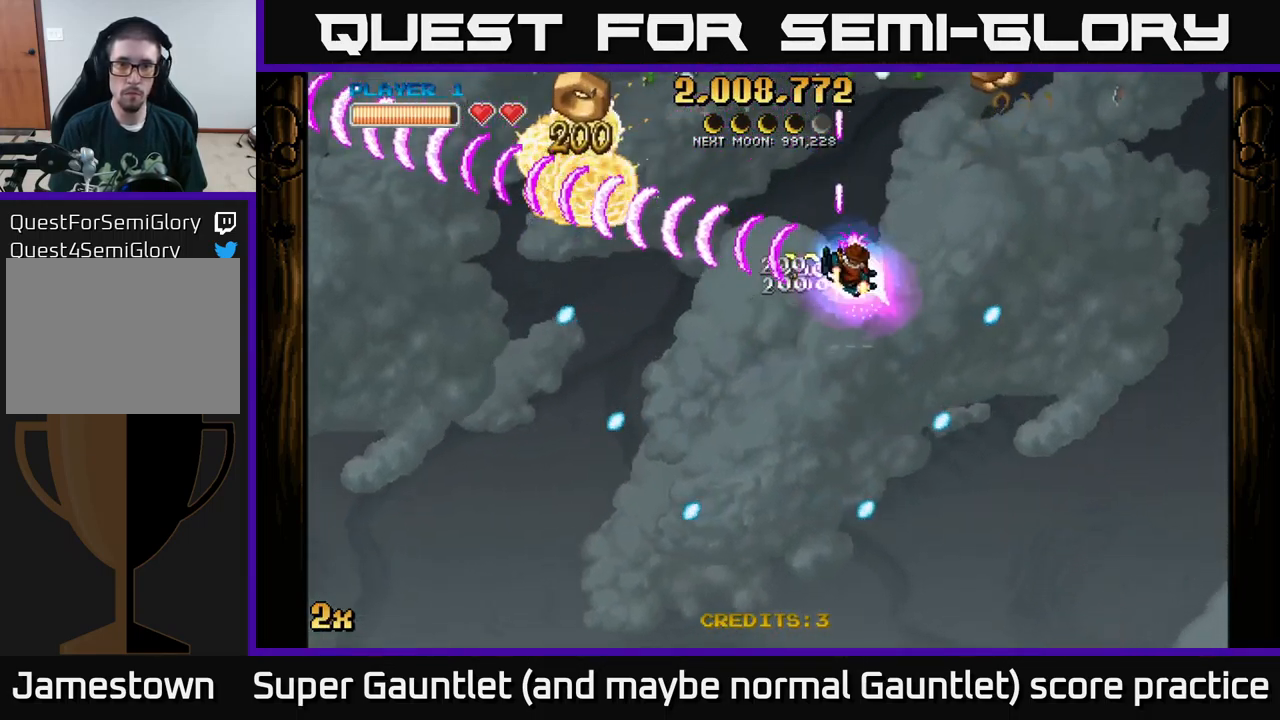
{"buttons": ["A"], "left_stick": "down-left", "right_stick": "center", "events": [[17, "left_stick", "right"], [234, "left_stick", "up-right"], [466, "left_stick", "down-left"]]}
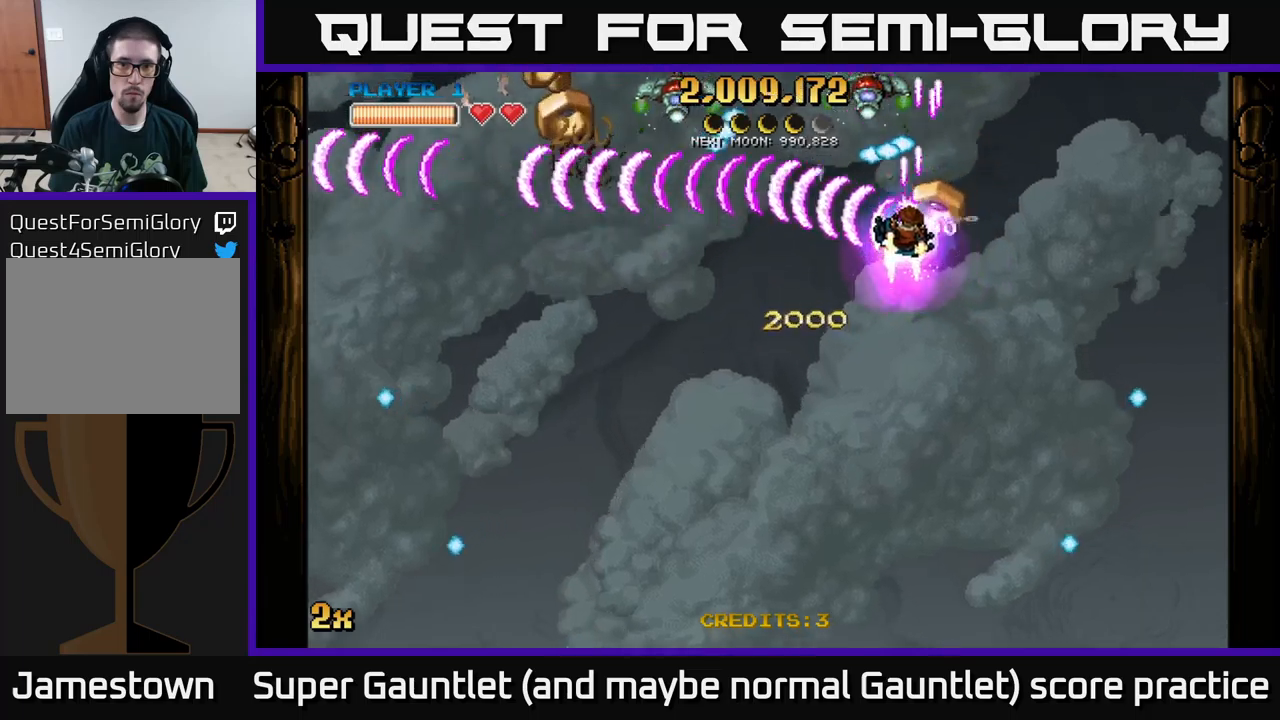
{"buttons": ["A"], "left_stick": "down-left", "right_stick": "center", "events": []}